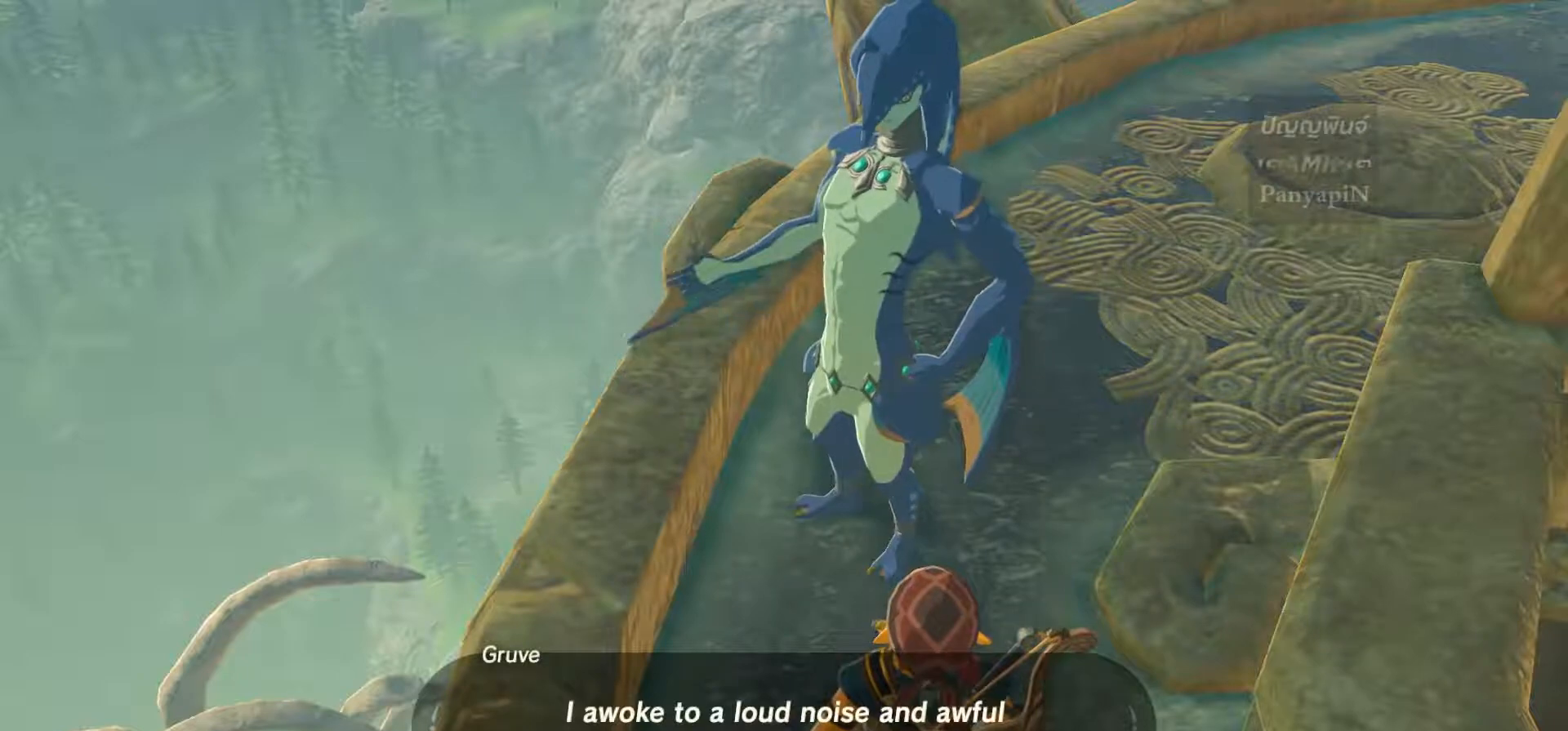
Gameplay with a controller (PlayStation layout); each line is a JSON object with the inputs held at the frame after it. "events" lists button and stick changes between this image and that frame as [ms after this image, input, new state], when the widget could be followed in between. Not read: HOME L1 L2 L3 R3 SELECT.
{"buttons": [], "left_stick": "center", "right_stick": "center", "events": []}
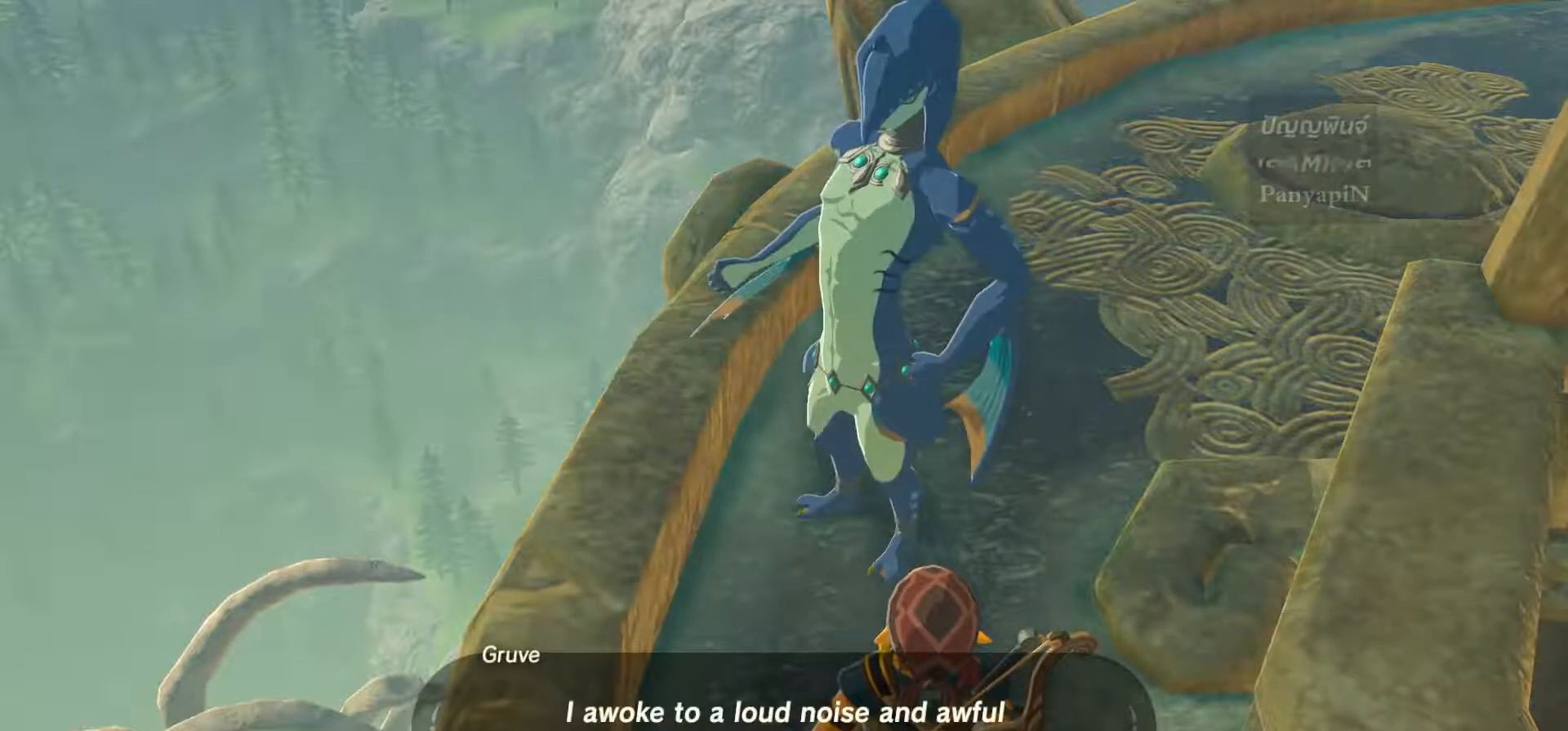
{"buttons": [], "left_stick": "center", "right_stick": "center", "events": []}
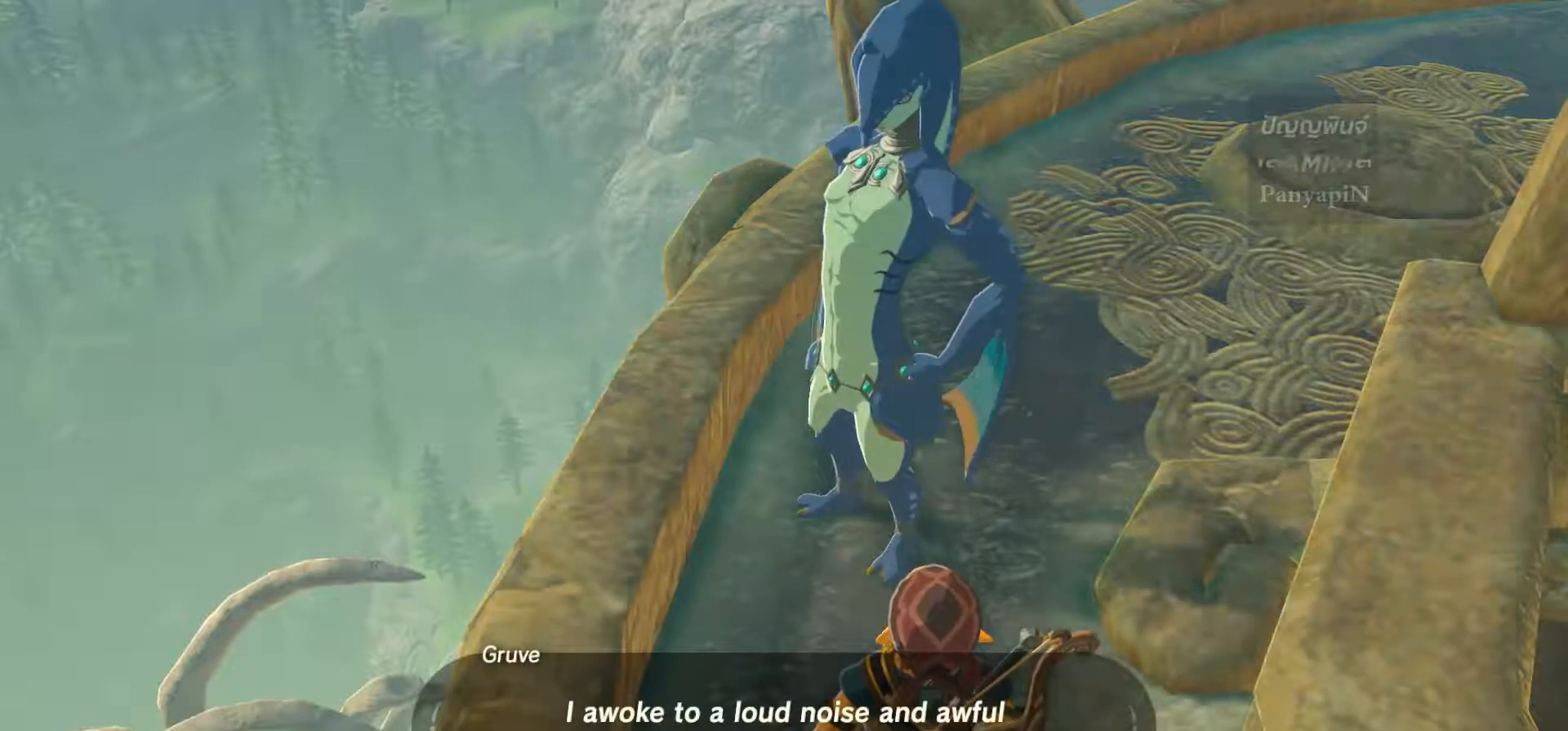
{"buttons": [], "left_stick": "center", "right_stick": "center"}
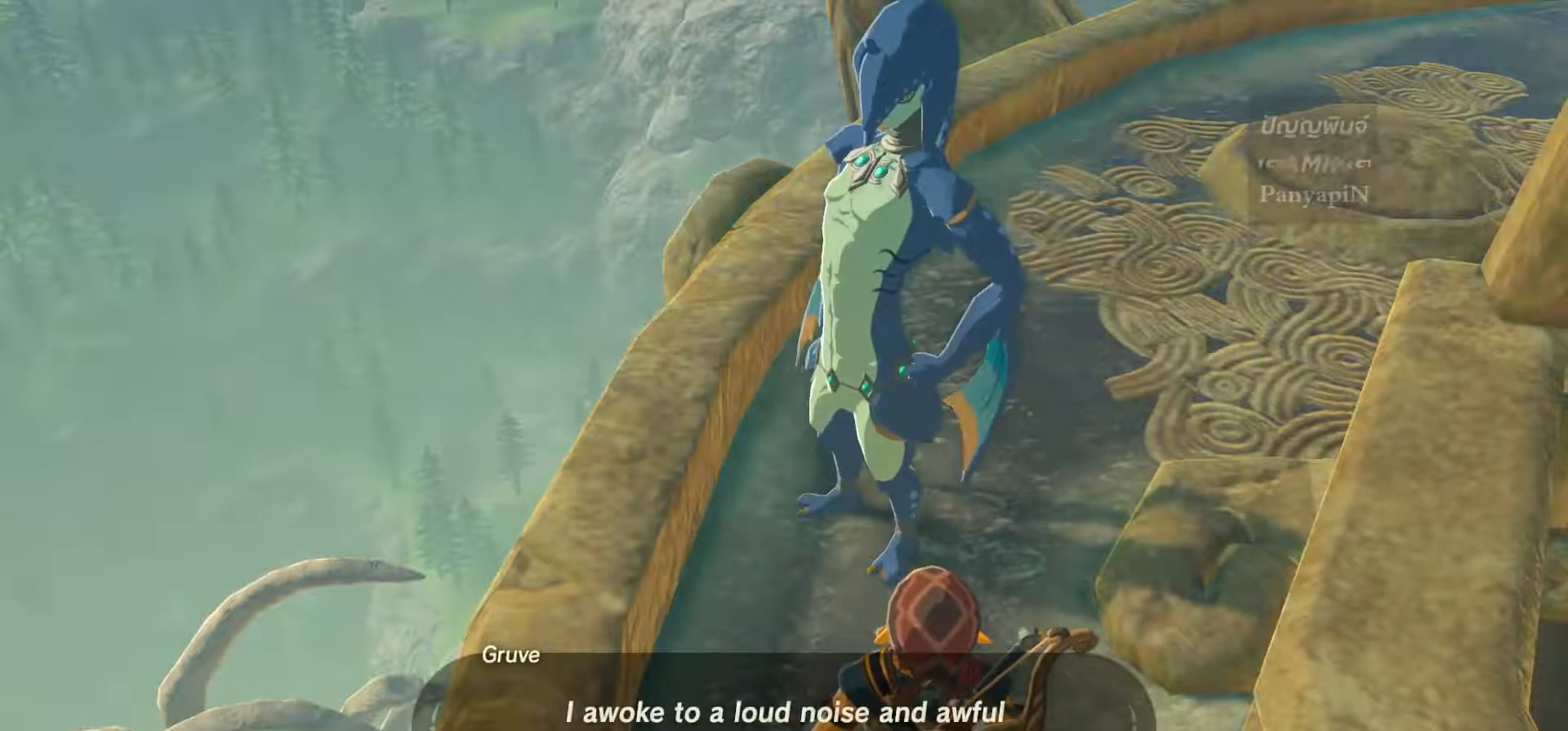
{"buttons": [], "left_stick": "center", "right_stick": "center", "events": [[267, "left_stick", "right"], [333, "left_stick", "center"]]}